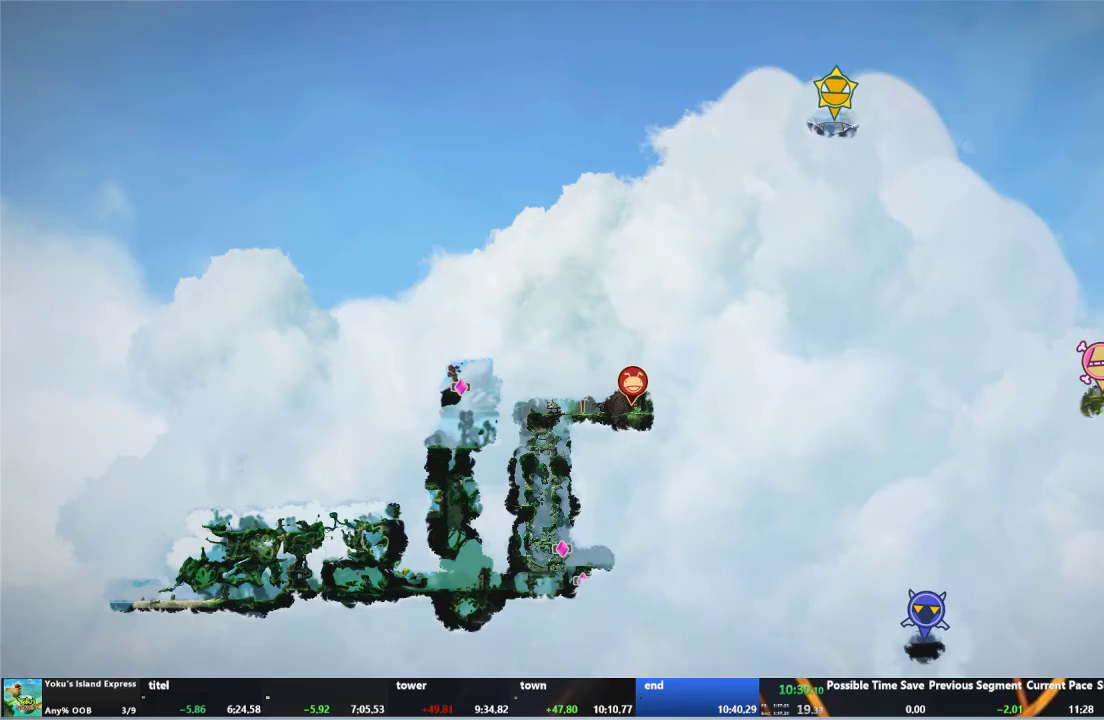
Gameplay with a controller (Xbox layout); each line is a JSON object with the inputs held at the frame after it. "events" lists button and stick changes between this image and that frame as [ms after this image, input, new state], when the widget could be followed in between. This overlay highlights the sticks when they move; stick clicks (L3 R3) are not distinguishable. Not read: L3 R3.
{"buttons": [], "left_stick": "center", "right_stick": "center", "events": [[133, "START", "down"], [200, "START", "up"], [400, "START", "down"], [467, "START", "up"]]}
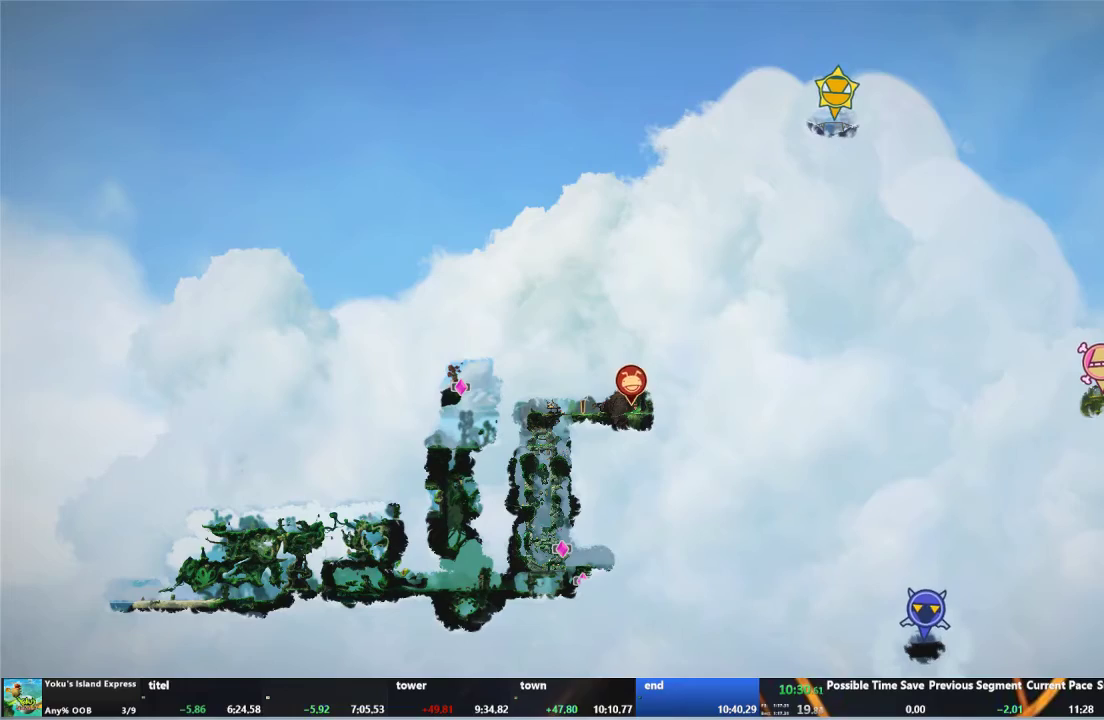
{"buttons": [], "left_stick": "center", "right_stick": "center", "events": [[33, "START", "down"], [167, "START", "up"], [267, "START", "down"], [333, "START", "up"]]}
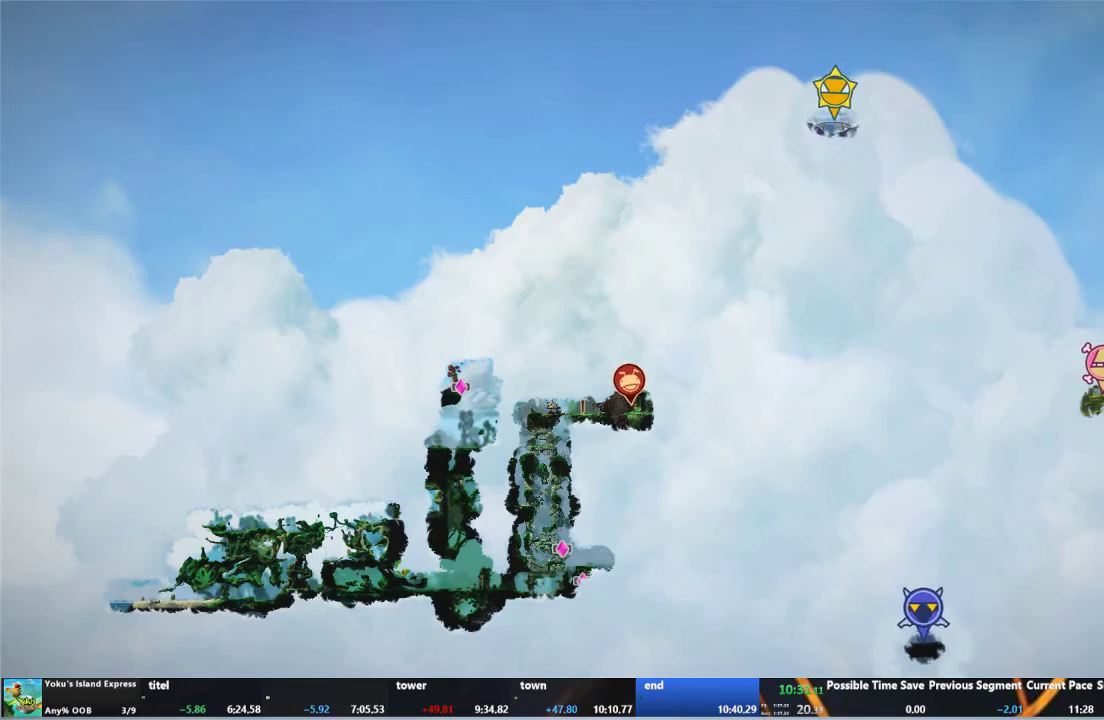
{"buttons": [], "left_stick": "center", "right_stick": "center", "events": [[333, "START", "down"], [400, "START", "up"]]}
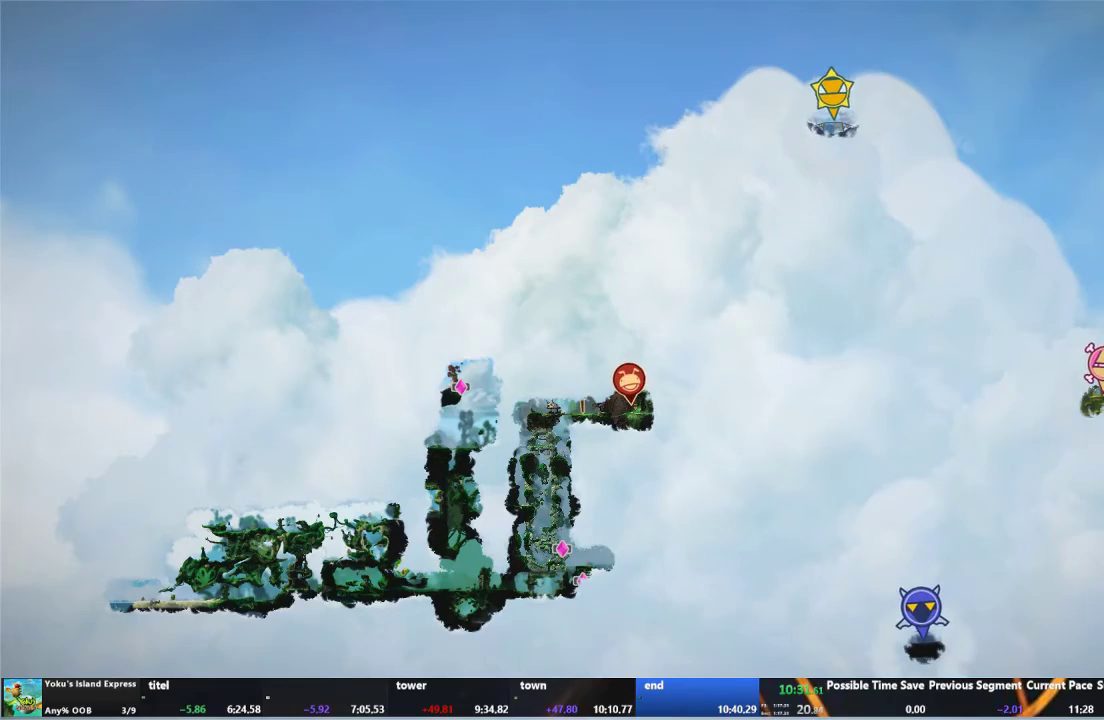
{"buttons": ["B"], "left_stick": "center", "right_stick": "center", "events": [[400, "B", "down"]]}
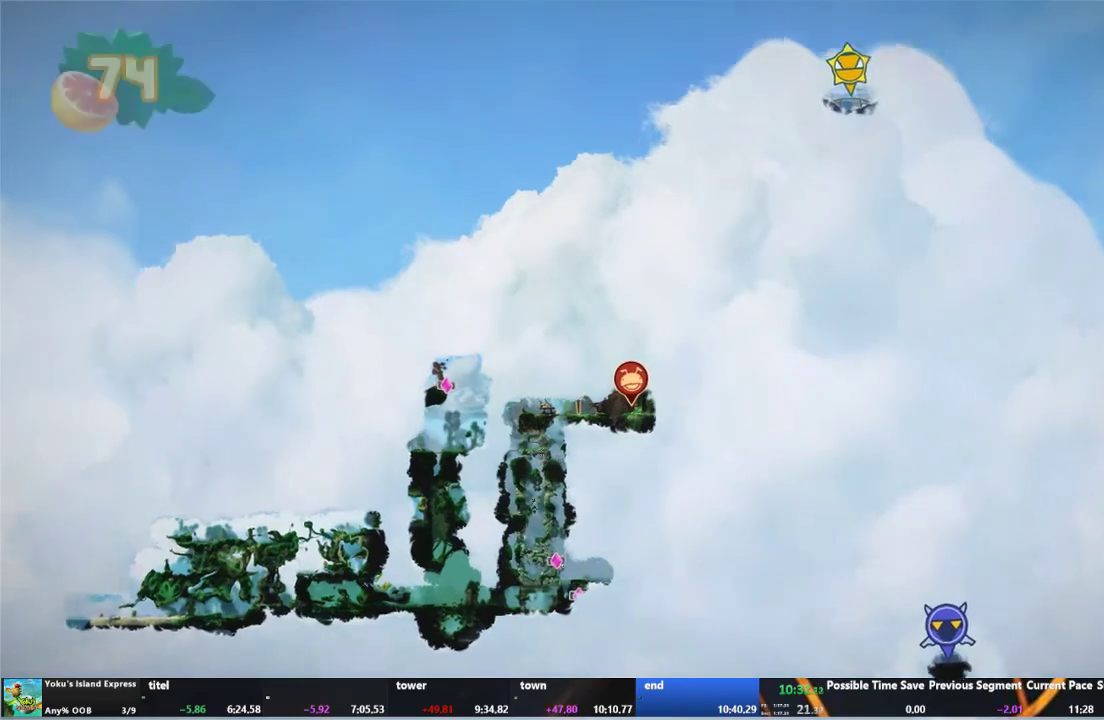
{"buttons": [], "left_stick": "center", "right_stick": "center", "events": [[67, "B", "up"]]}
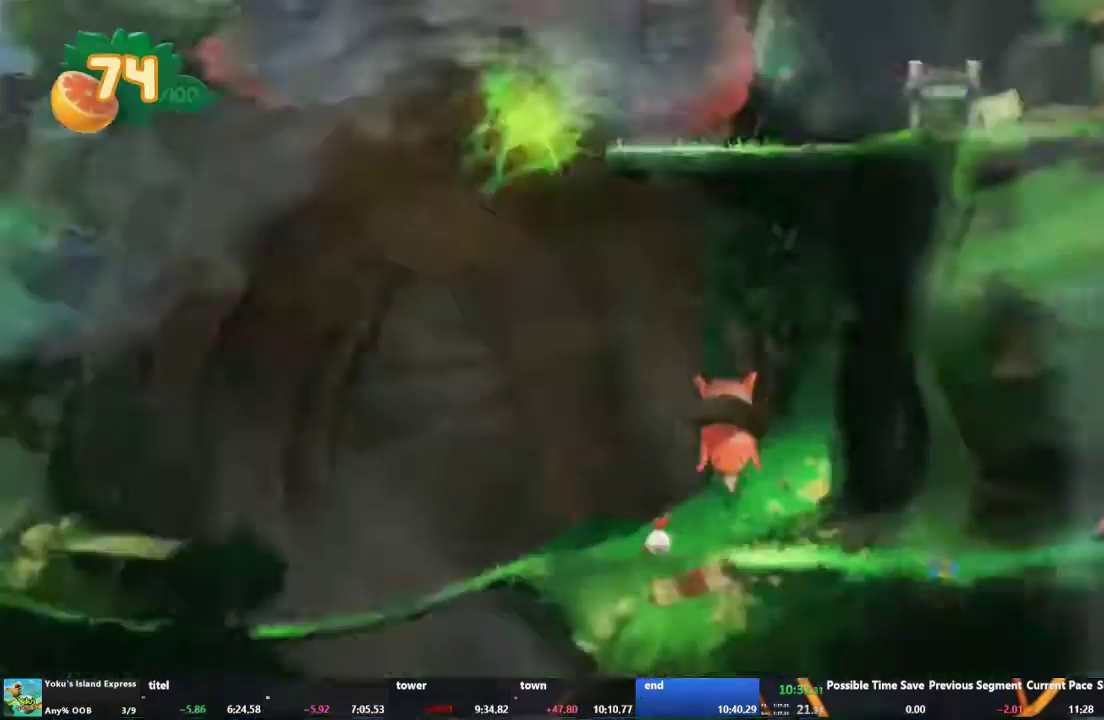
{"buttons": [], "left_stick": "center", "right_stick": "center", "events": [[367, "START", "down"], [467, "START", "up"]]}
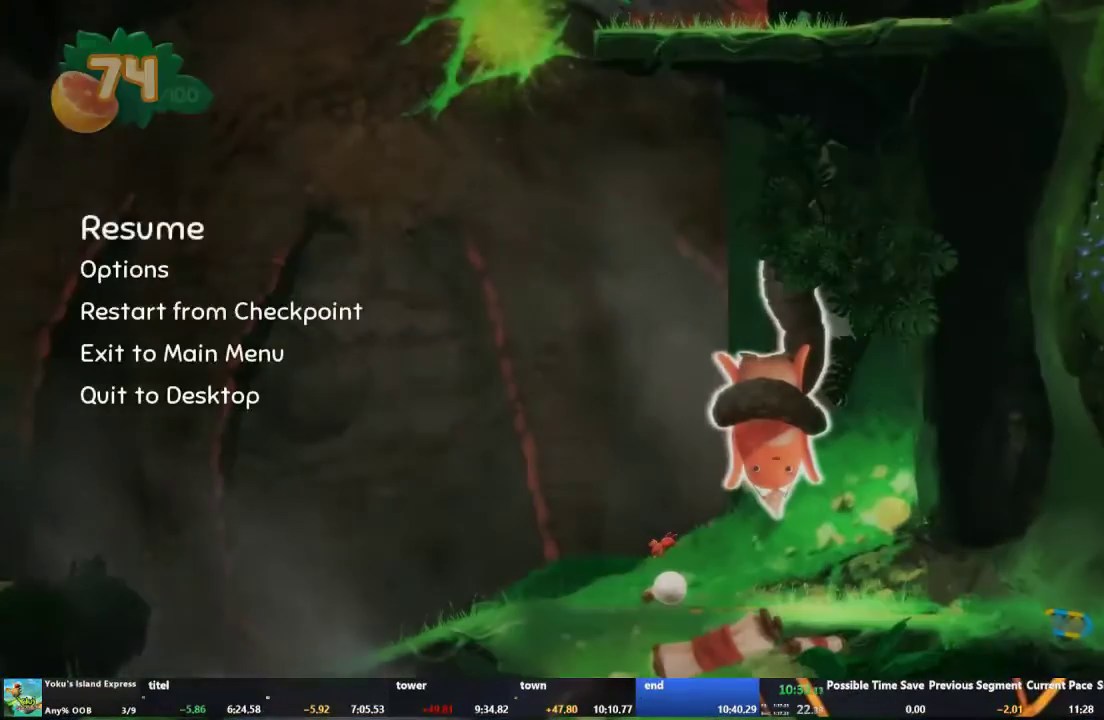
{"buttons": [], "left_stick": "center", "right_stick": "center", "events": [[300, "left_stick", "down"], [400, "left_stick", "center"]]}